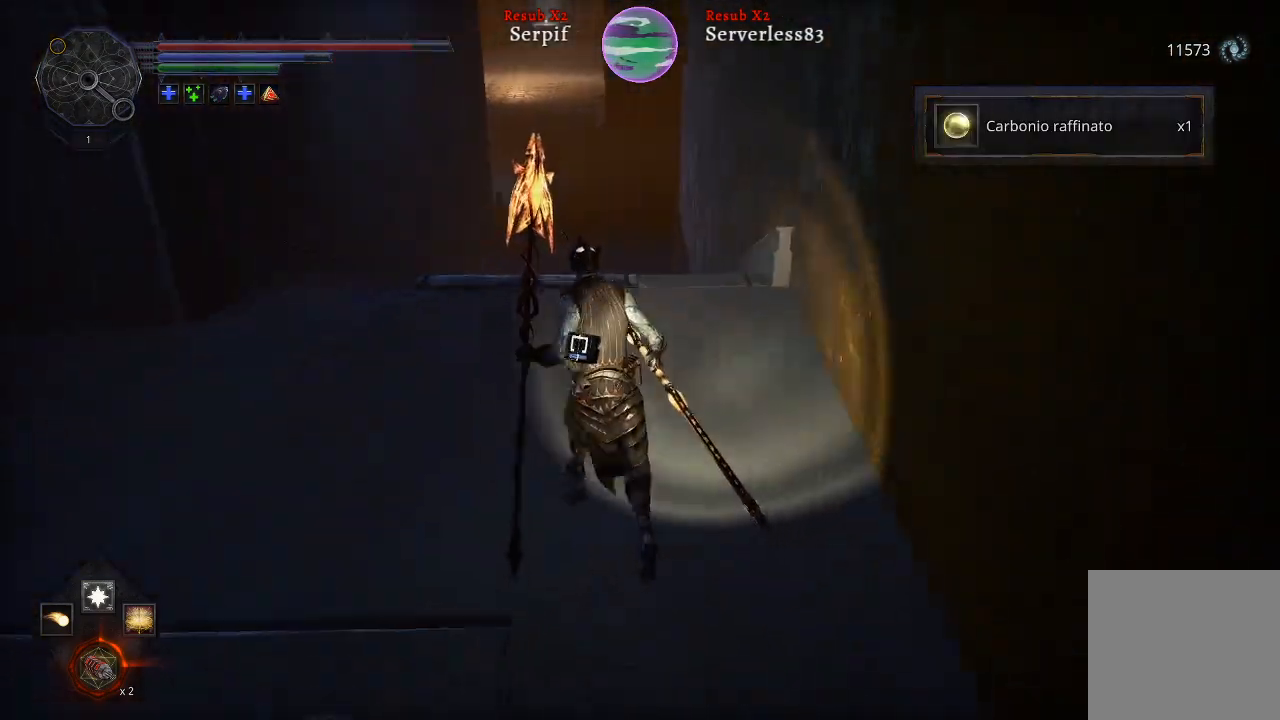
Gameplay with a controller (Xbox layout); each line is a JSON object with the inputs held at the frame after it. "events" lists button and stick changes between this image and that frame as [ms after this image, input, new state], when the widget could be followed in between.
{"buttons": ["L2"], "left_stick": "up", "right_stick": "center", "events": [[17, "right_stick", "center"], [67, "left_stick", "up"]]}
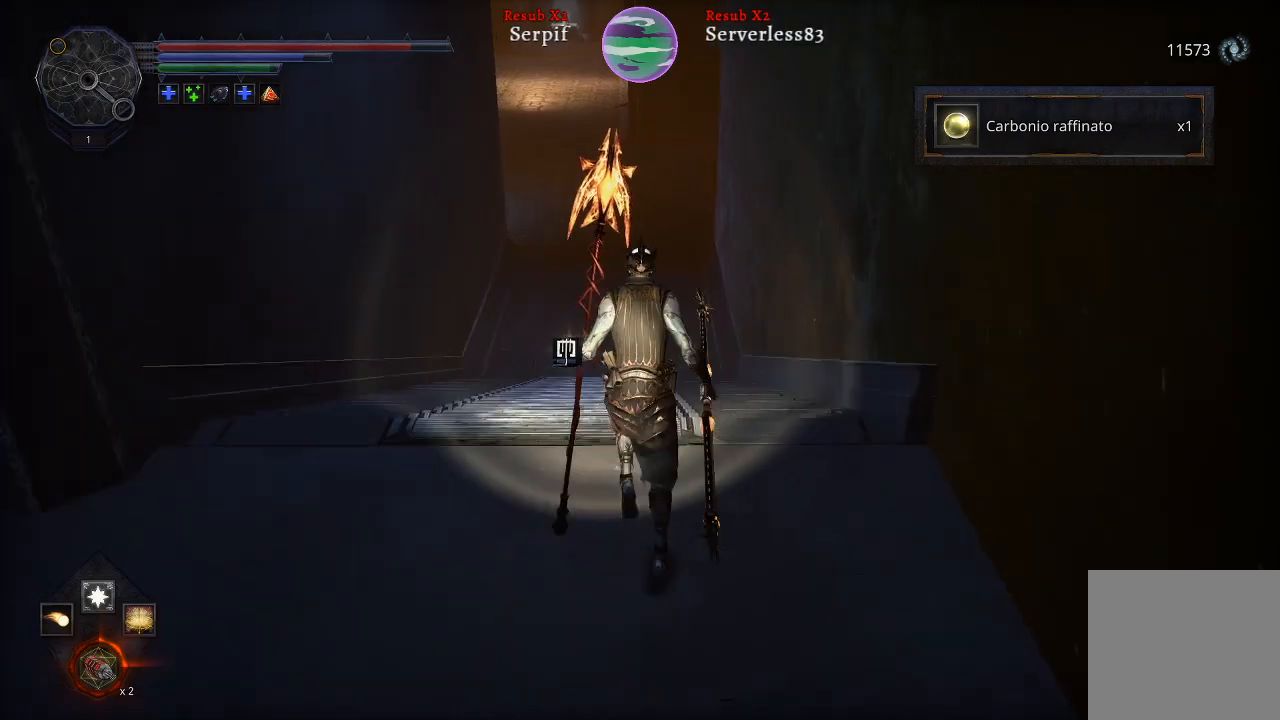
{"buttons": ["L2"], "left_stick": "up", "right_stick": "down", "events": [[350, "right_stick", "down"]]}
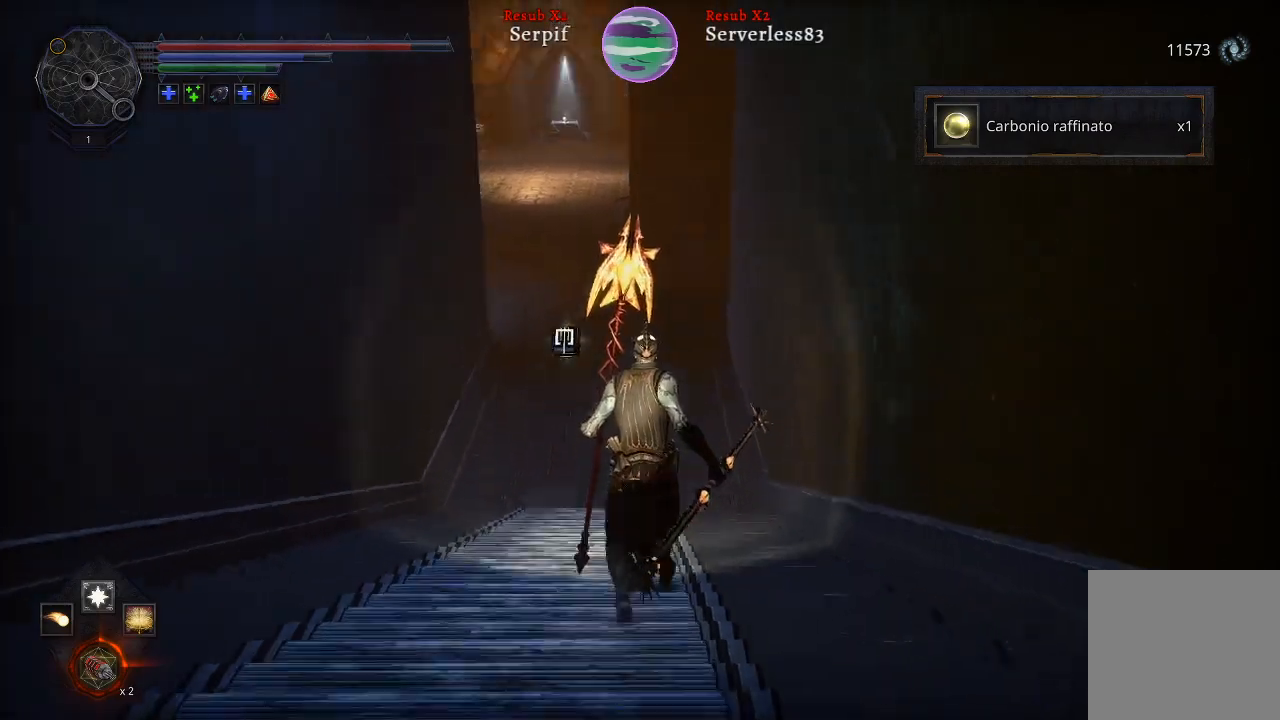
{"buttons": ["L2"], "left_stick": "up", "right_stick": "center", "events": [[133, "right_stick", "center"]]}
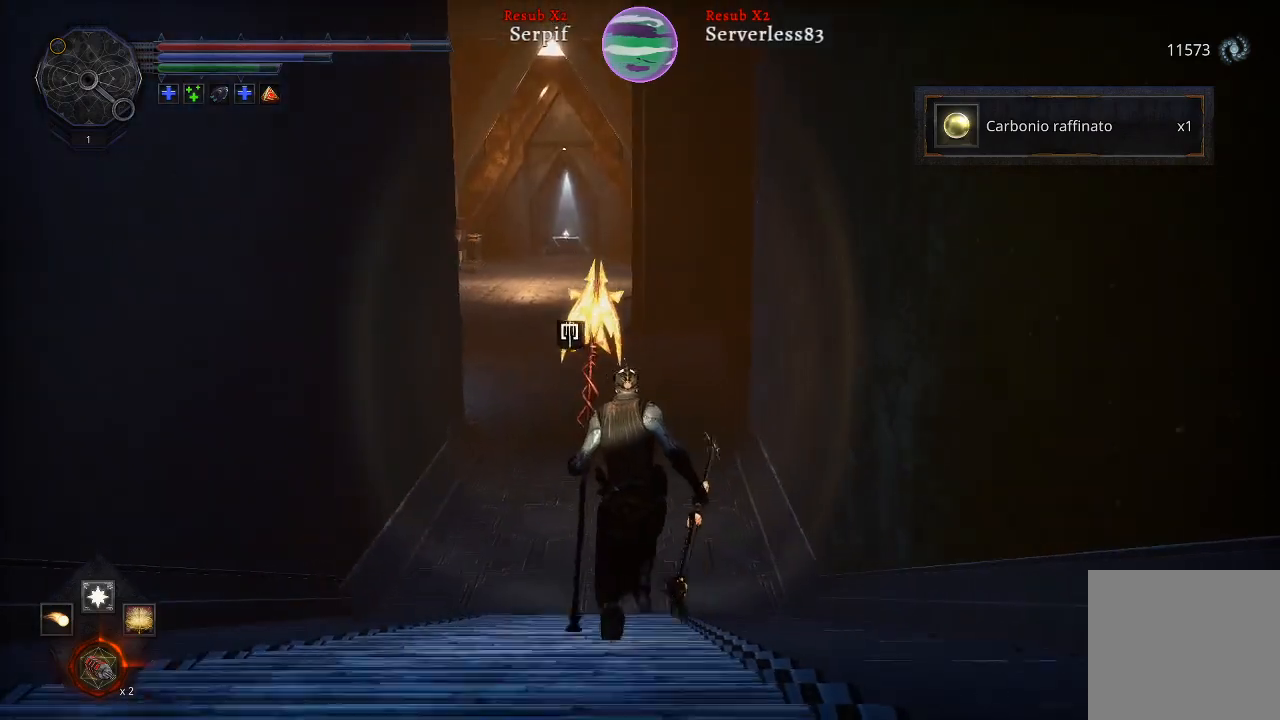
{"buttons": ["L2"], "left_stick": "up", "right_stick": "center", "events": []}
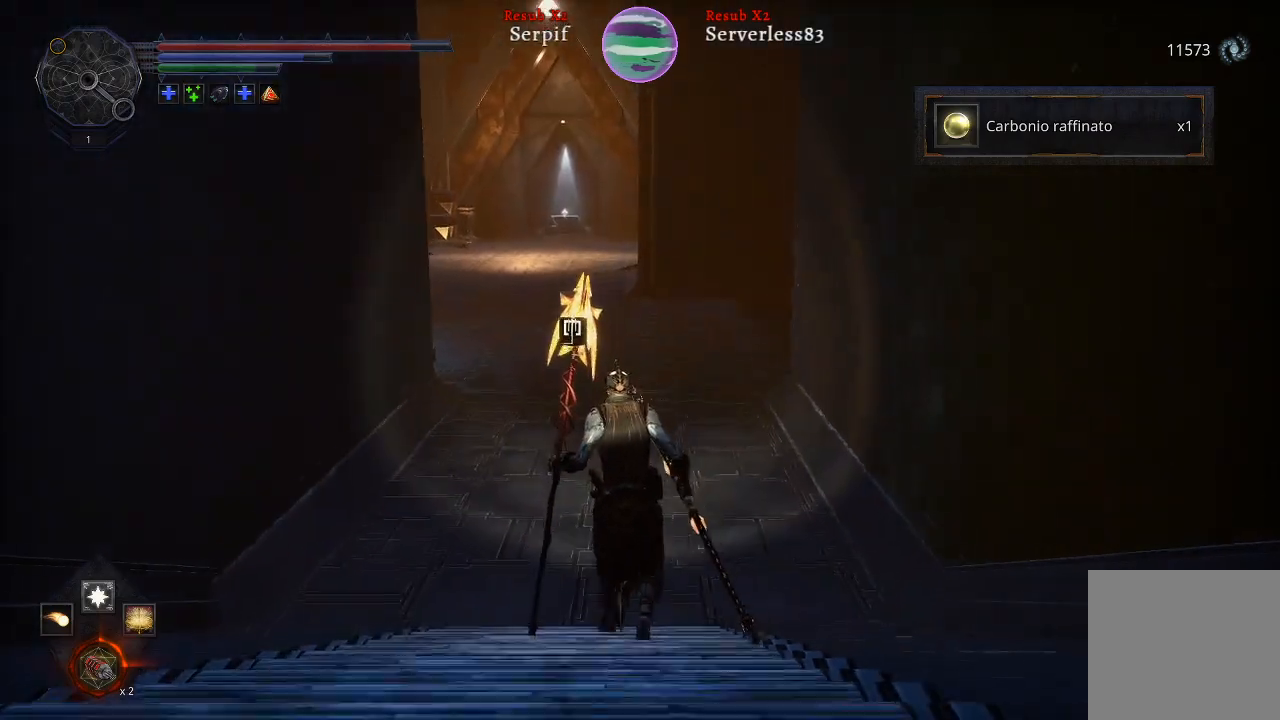
{"buttons": ["L2"], "left_stick": "up", "right_stick": "right", "events": [[367, "right_stick", "right"]]}
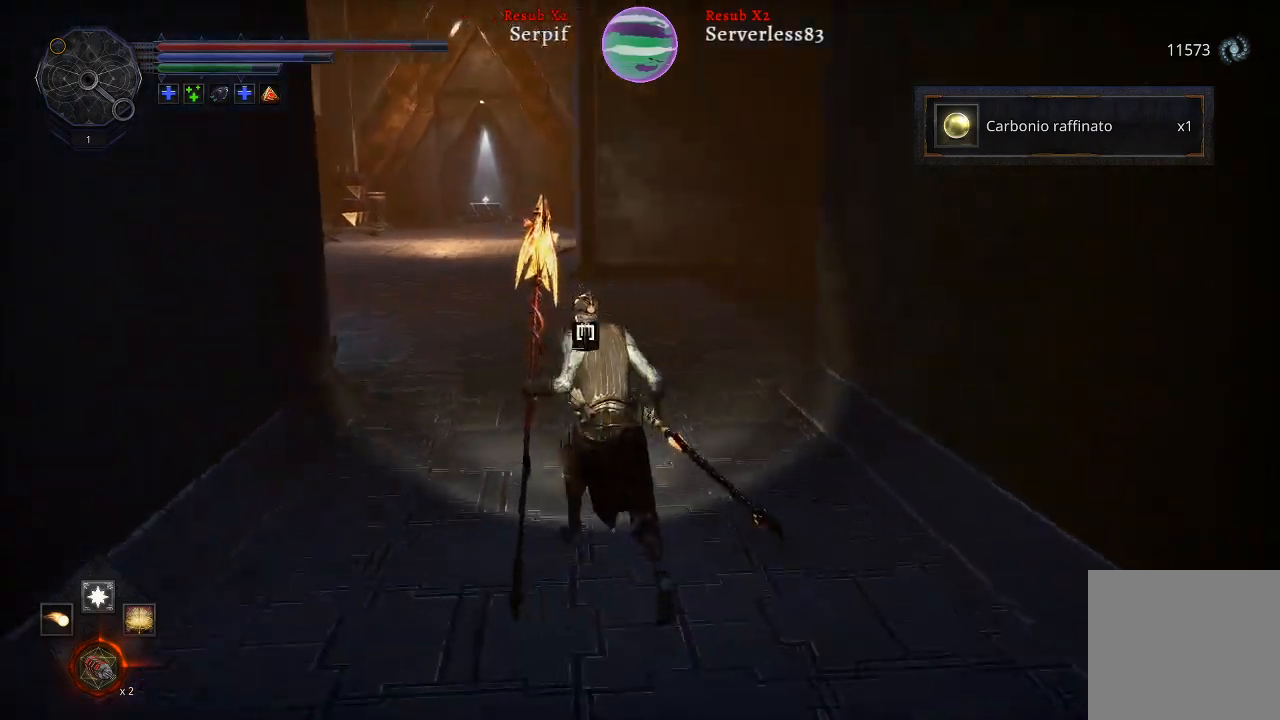
{"buttons": ["L2"], "left_stick": "up", "right_stick": "center", "events": [[500, "right_stick", "center"]]}
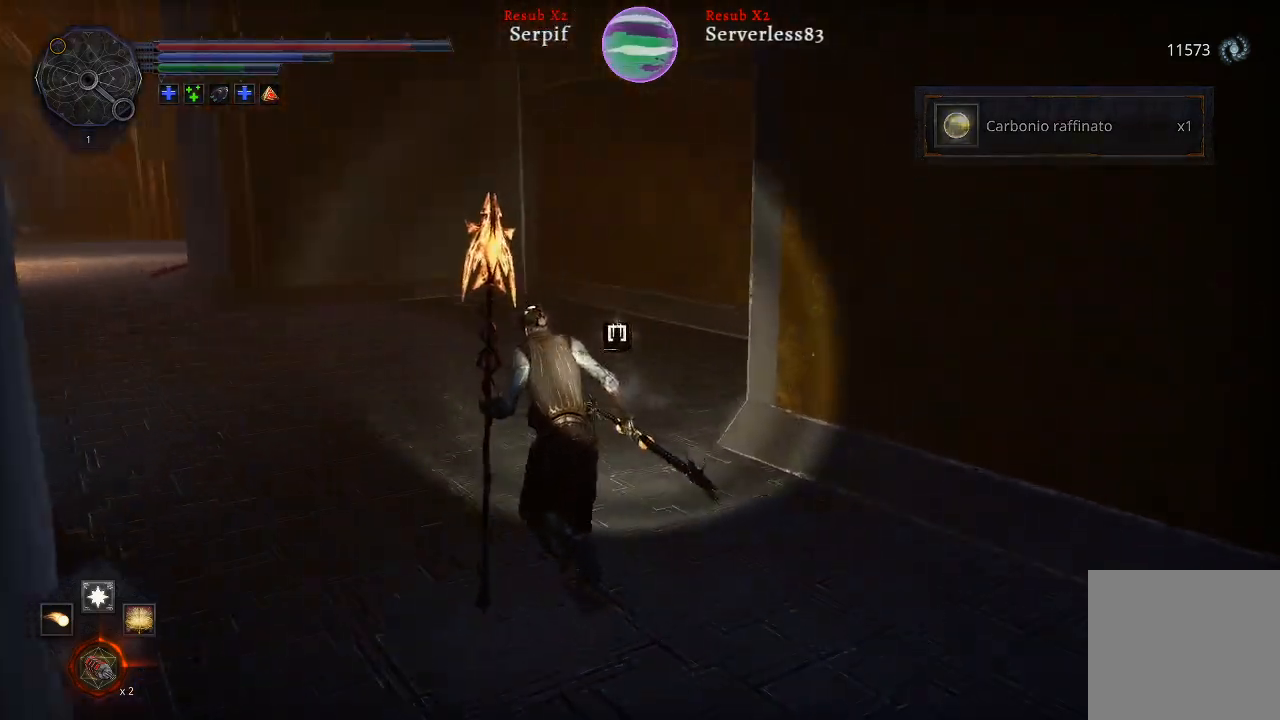
{"buttons": ["L2"], "left_stick": "up", "right_stick": "left", "events": [[167, "right_stick", "left"]]}
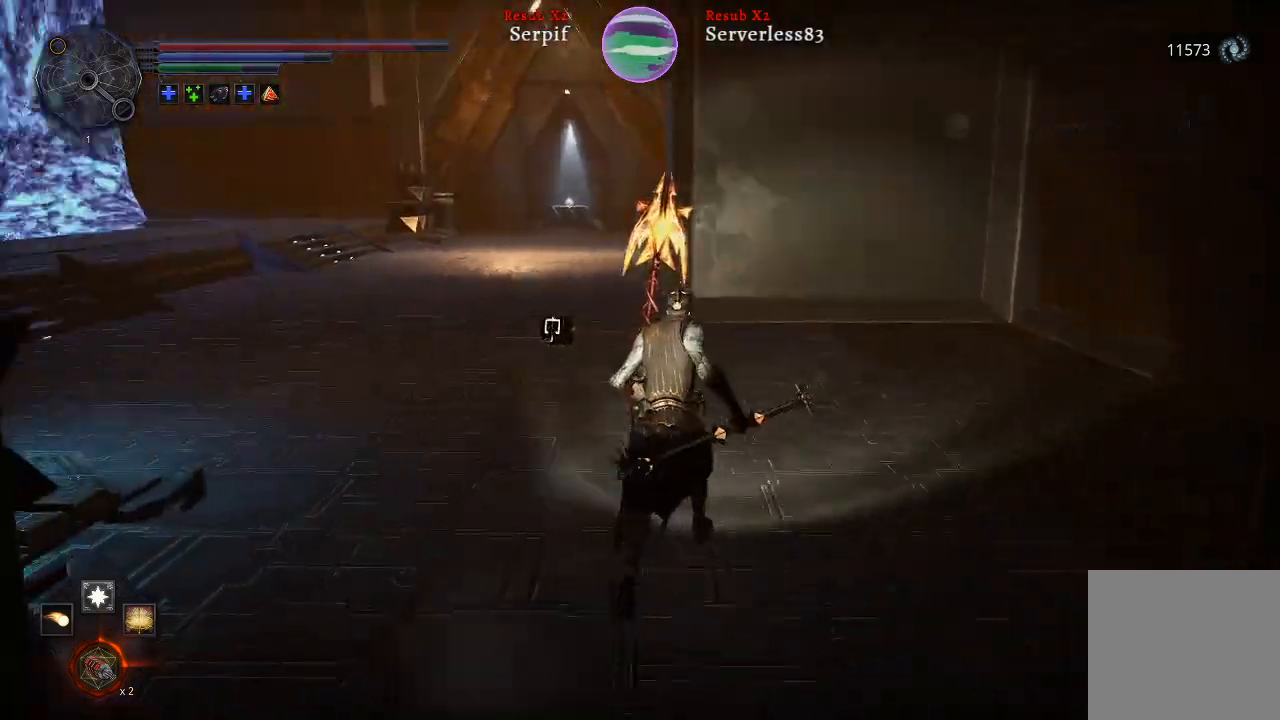
{"buttons": [], "left_stick": "up", "right_stick": "left", "events": [[183, "L2", "up"]]}
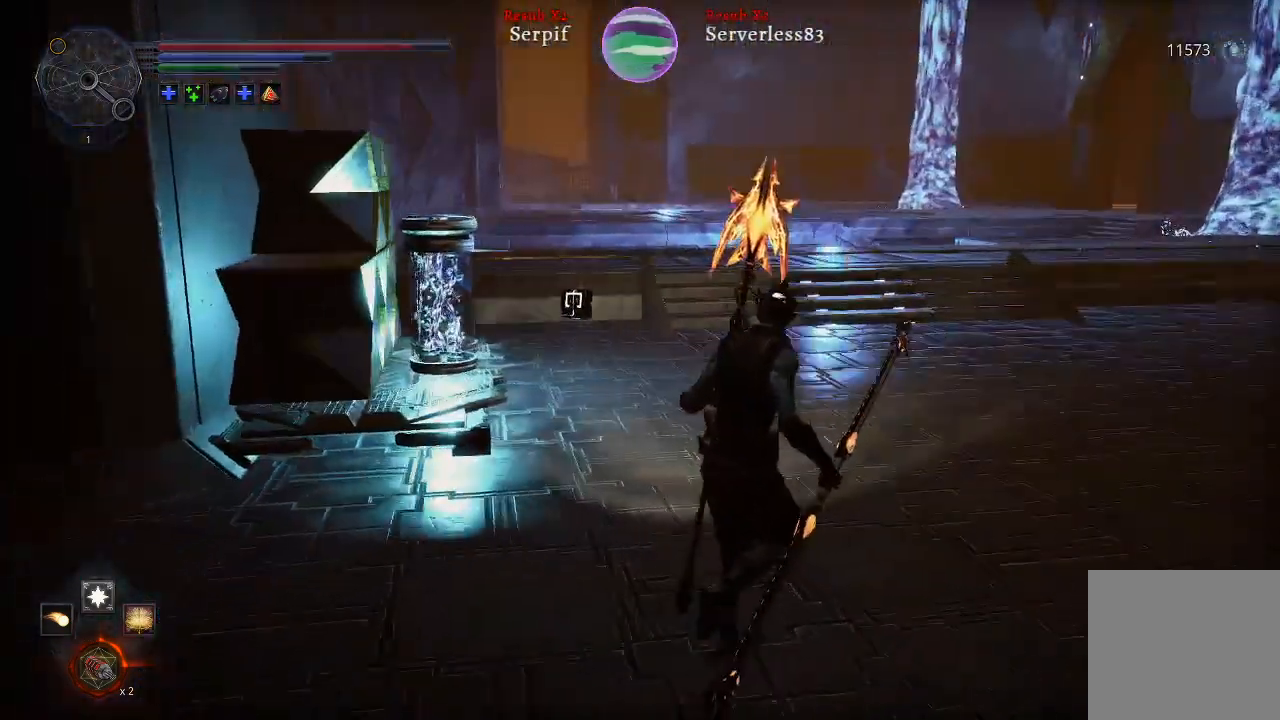
{"buttons": [], "left_stick": "up", "right_stick": "left", "events": []}
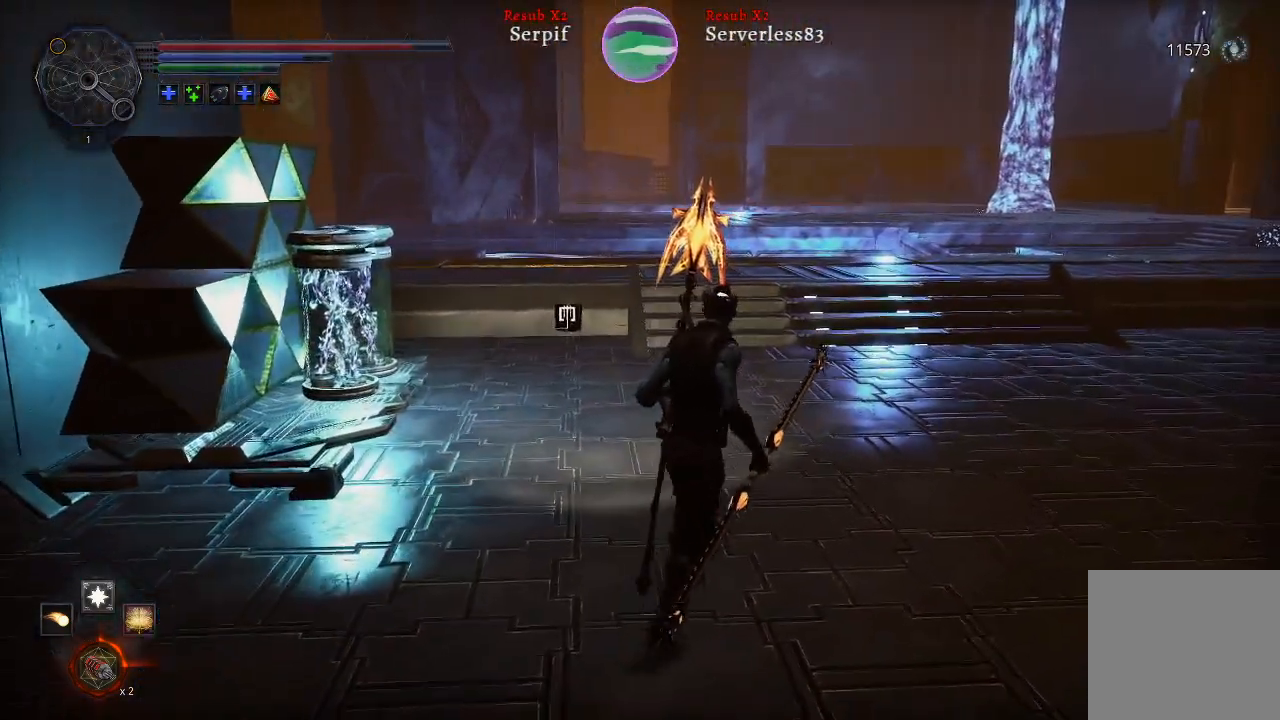
{"buttons": ["L2"], "left_stick": "up", "right_stick": "right", "events": [[33, "right_stick", "right"], [200, "L2", "down"]]}
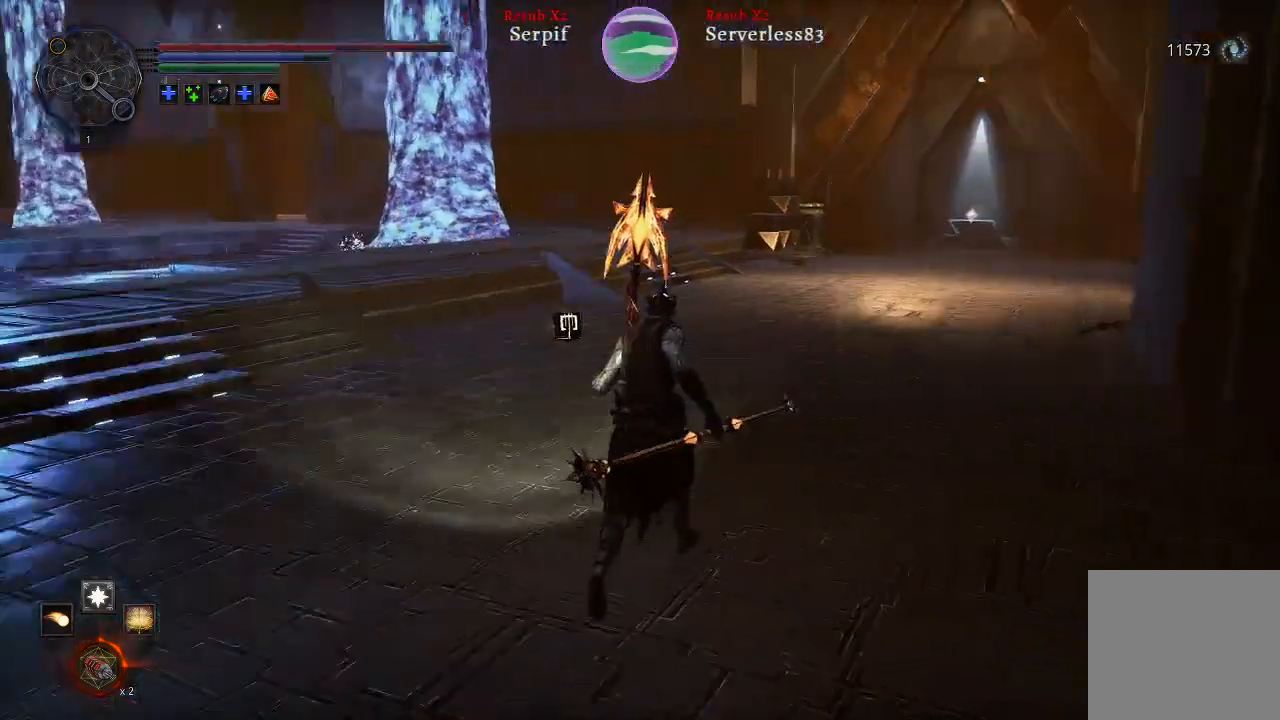
{"buttons": ["L2"], "left_stick": "up", "right_stick": "center", "events": [[117, "right_stick", "center"]]}
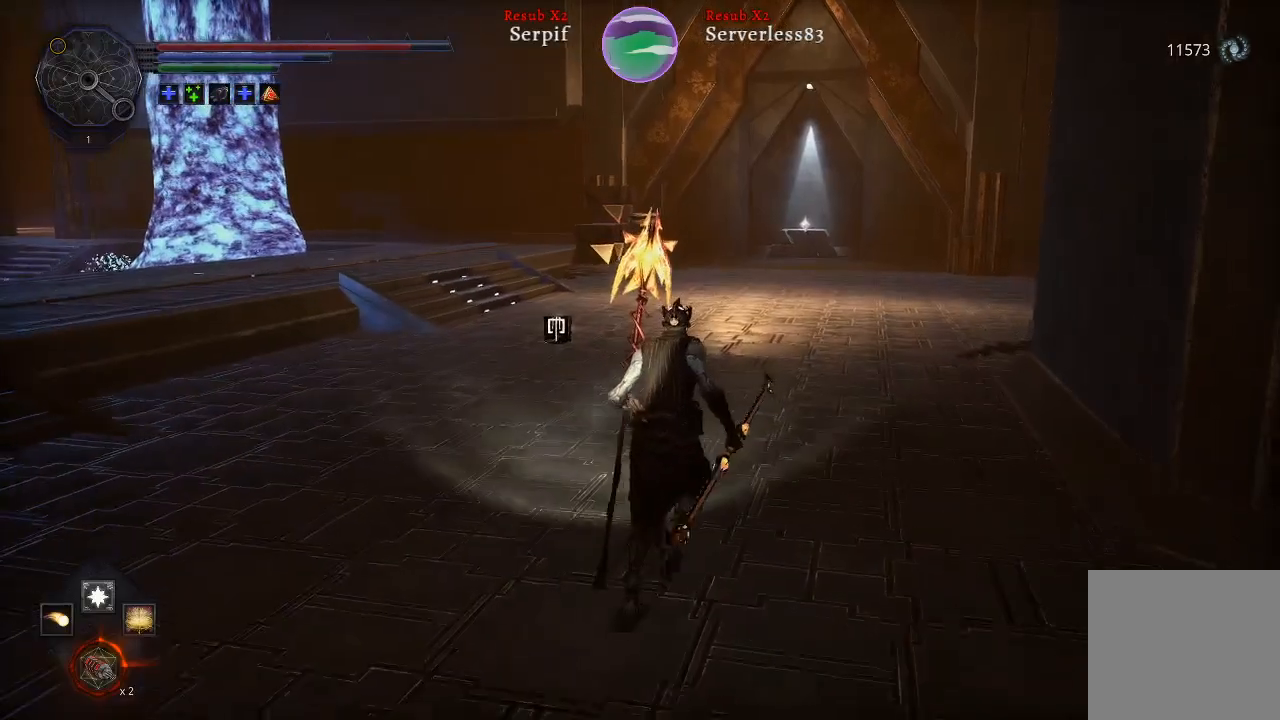
{"buttons": ["L2"], "left_stick": "up", "right_stick": "center", "events": []}
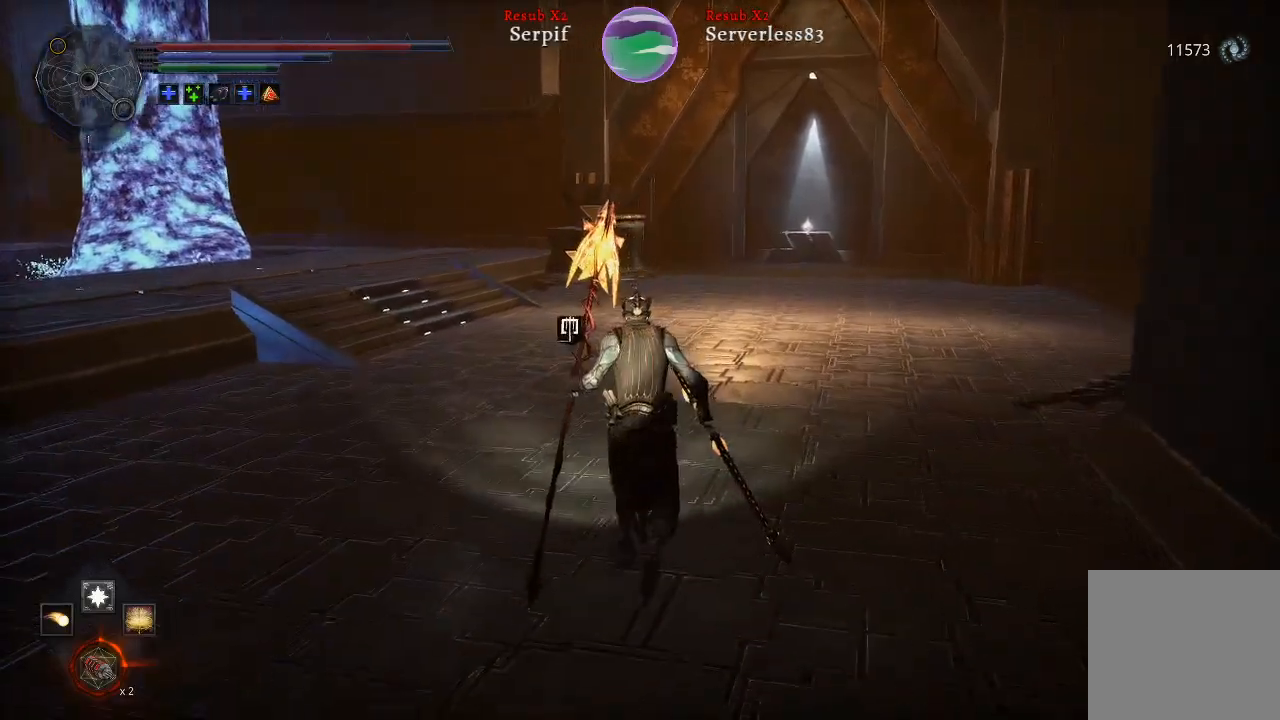
{"buttons": ["L2"], "left_stick": "up", "right_stick": "right", "events": [[83, "right_stick", "right"]]}
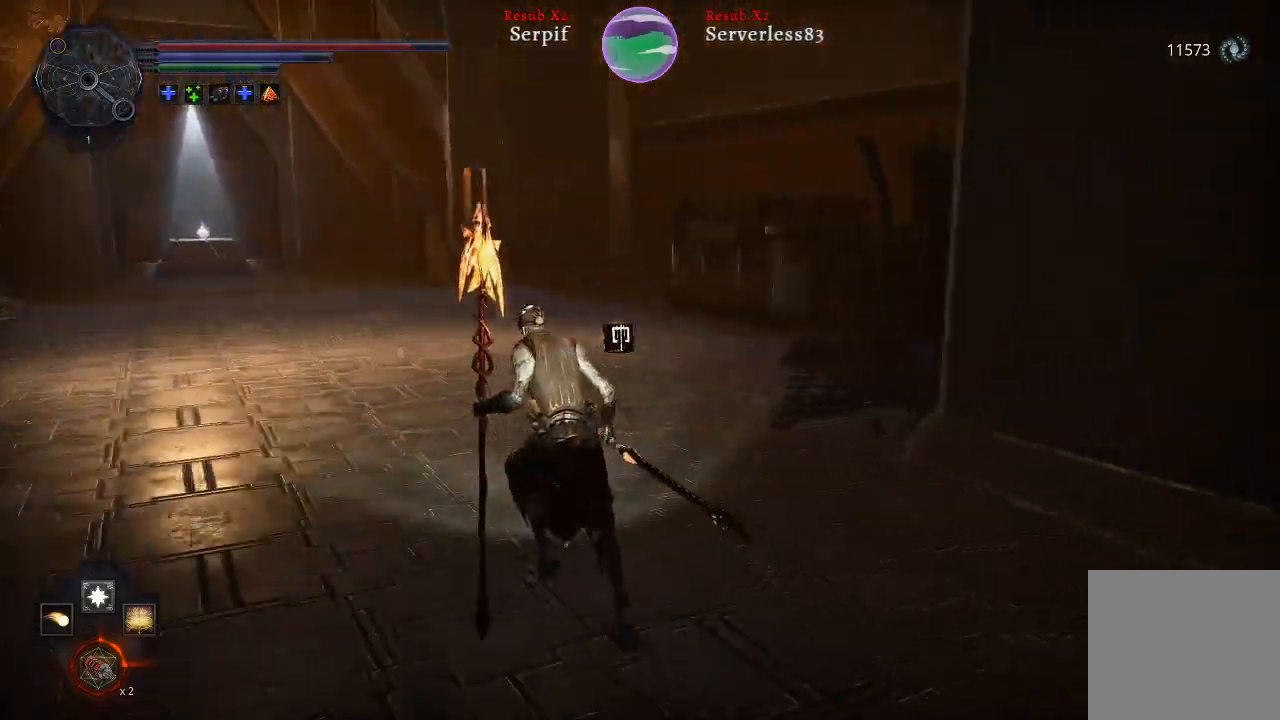
{"buttons": ["L2"], "left_stick": "up", "right_stick": "center", "events": [[250, "right_stick", "center"]]}
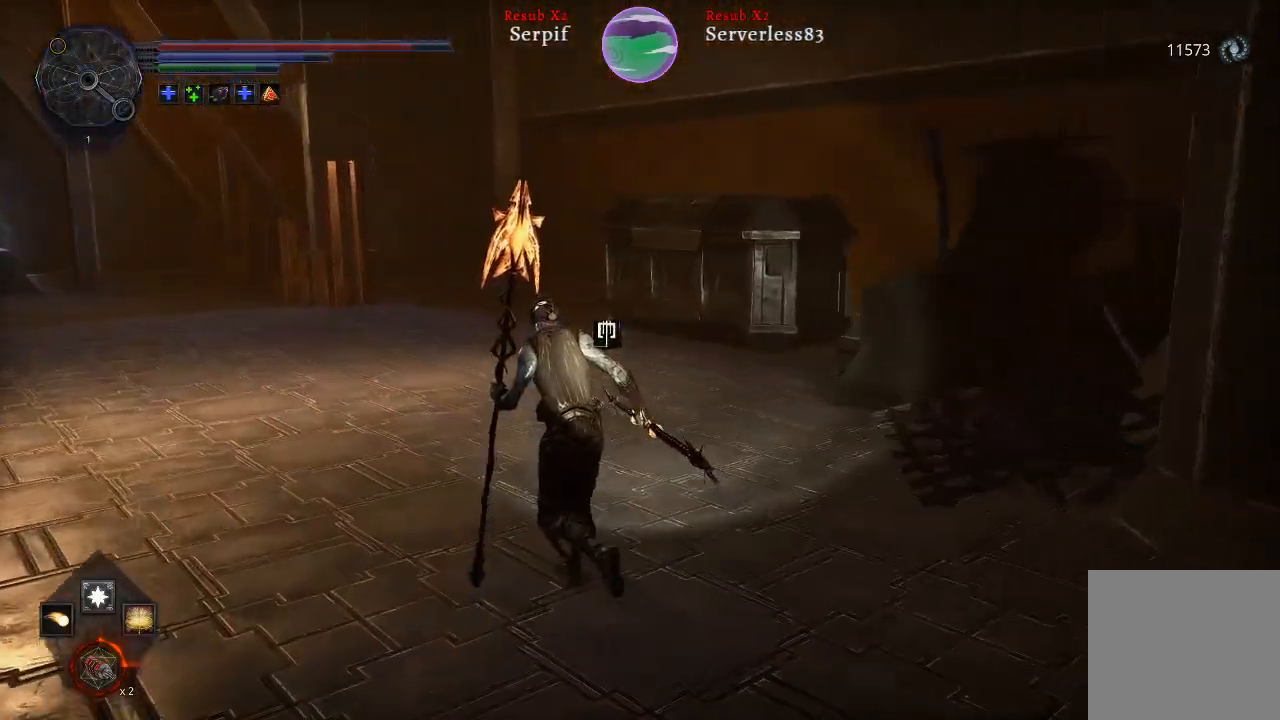
{"buttons": ["L2"], "left_stick": "up", "right_stick": "left", "events": [[317, "right_stick", "left"]]}
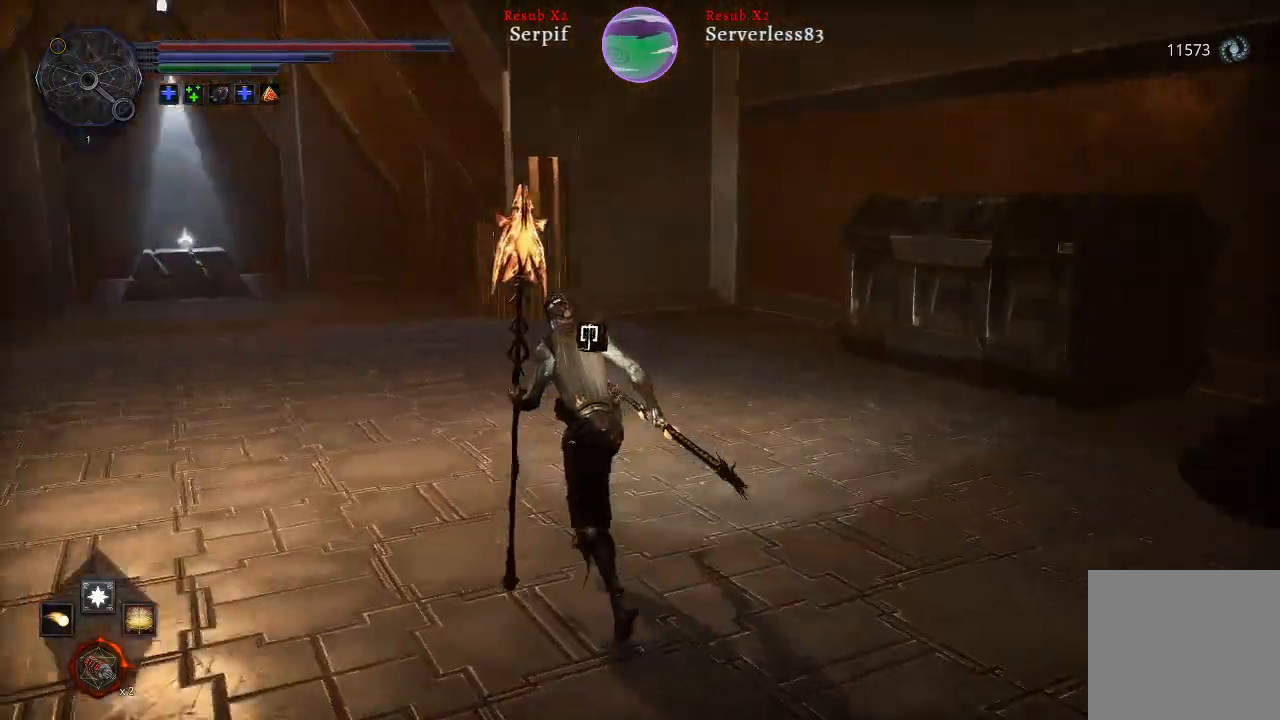
{"buttons": ["L2"], "left_stick": "up", "right_stick": "center", "events": [[150, "right_stick", "center"]]}
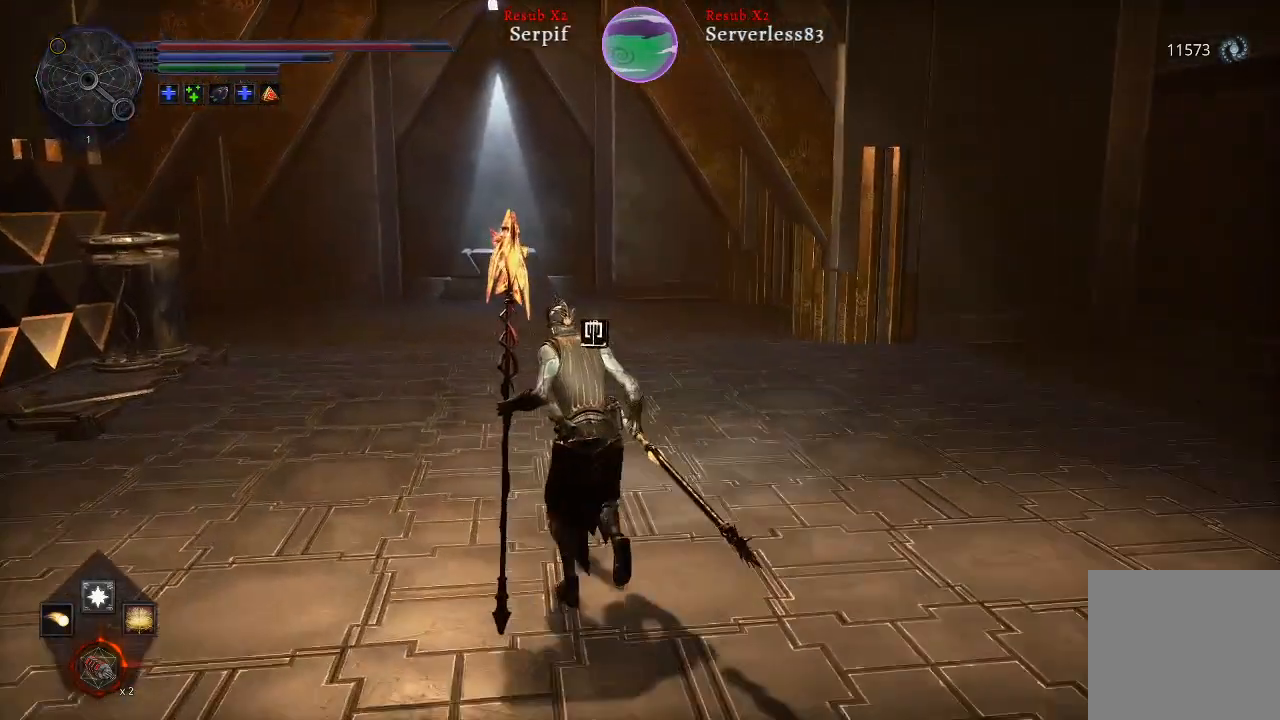
{"buttons": ["L2"], "left_stick": "up", "right_stick": "center", "events": [[133, "right_stick", "left"], [333, "right_stick", "center"]]}
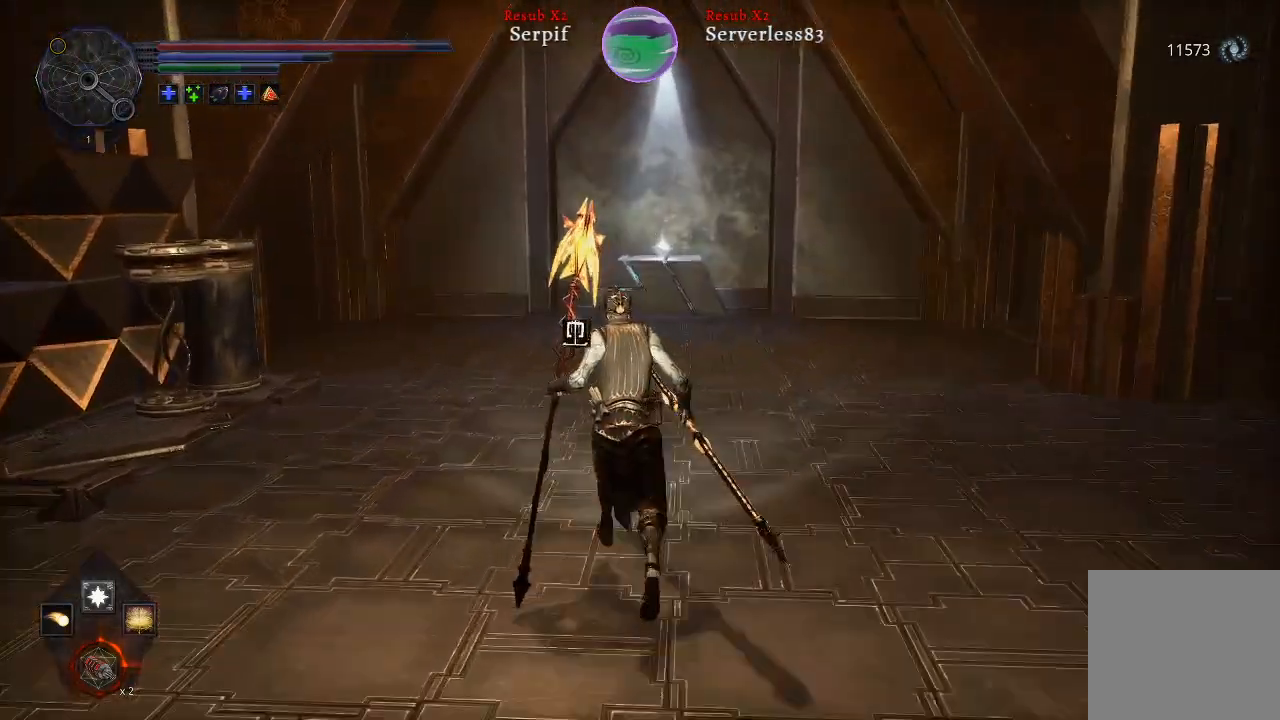
{"buttons": ["L2"], "left_stick": "up", "right_stick": "center", "events": []}
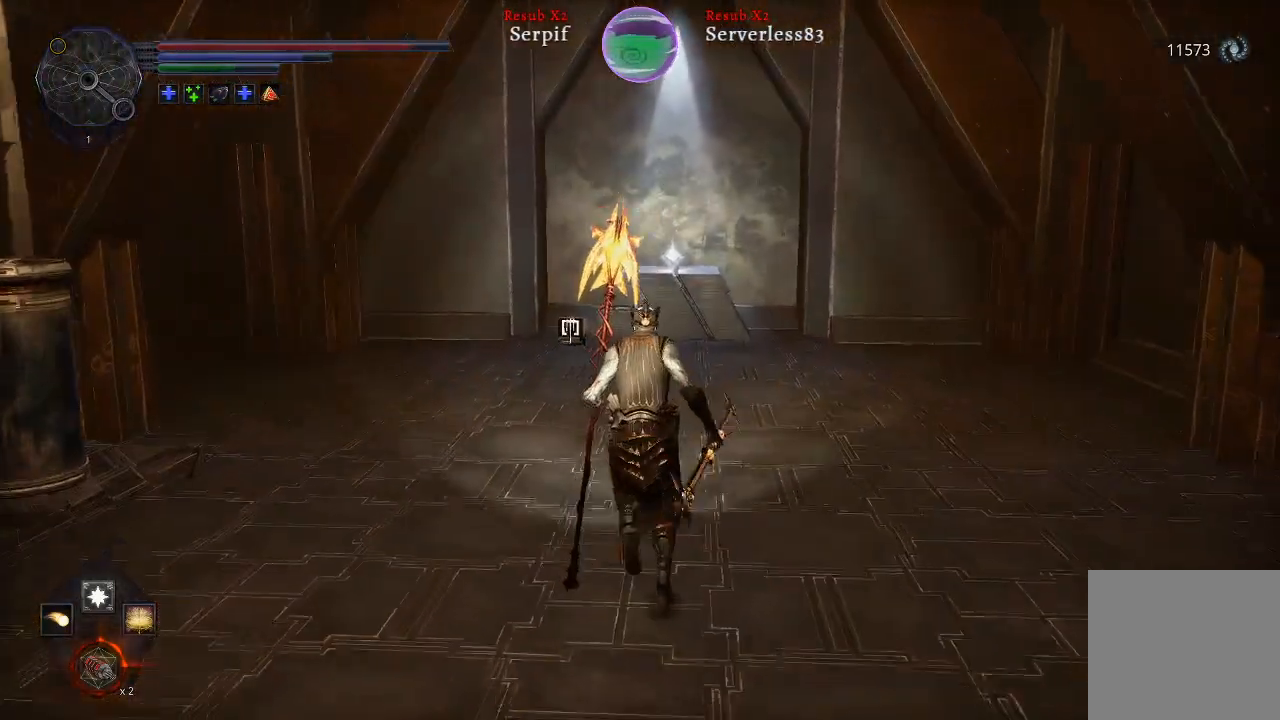
{"buttons": ["L2"], "left_stick": "up", "right_stick": "left", "events": [[400, "right_stick", "left"]]}
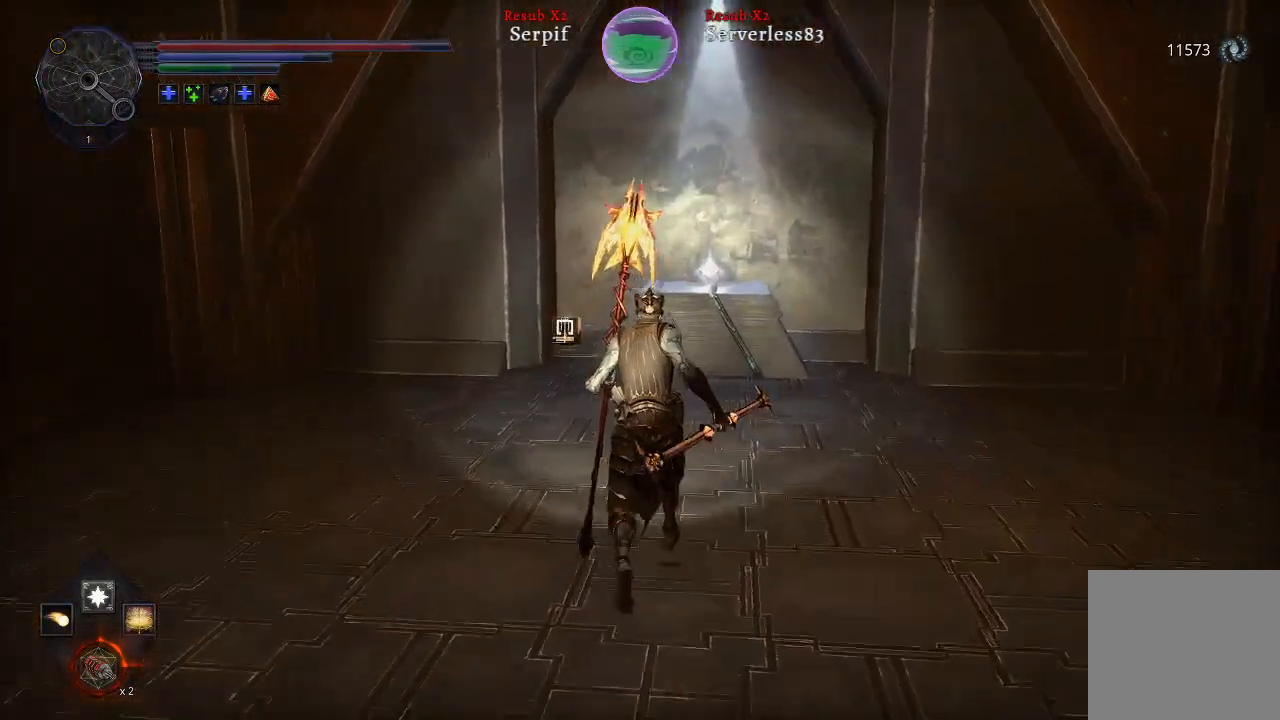
{"buttons": [], "left_stick": "up", "right_stick": "center", "events": [[133, "right_stick", "center"], [483, "L2", "up"]]}
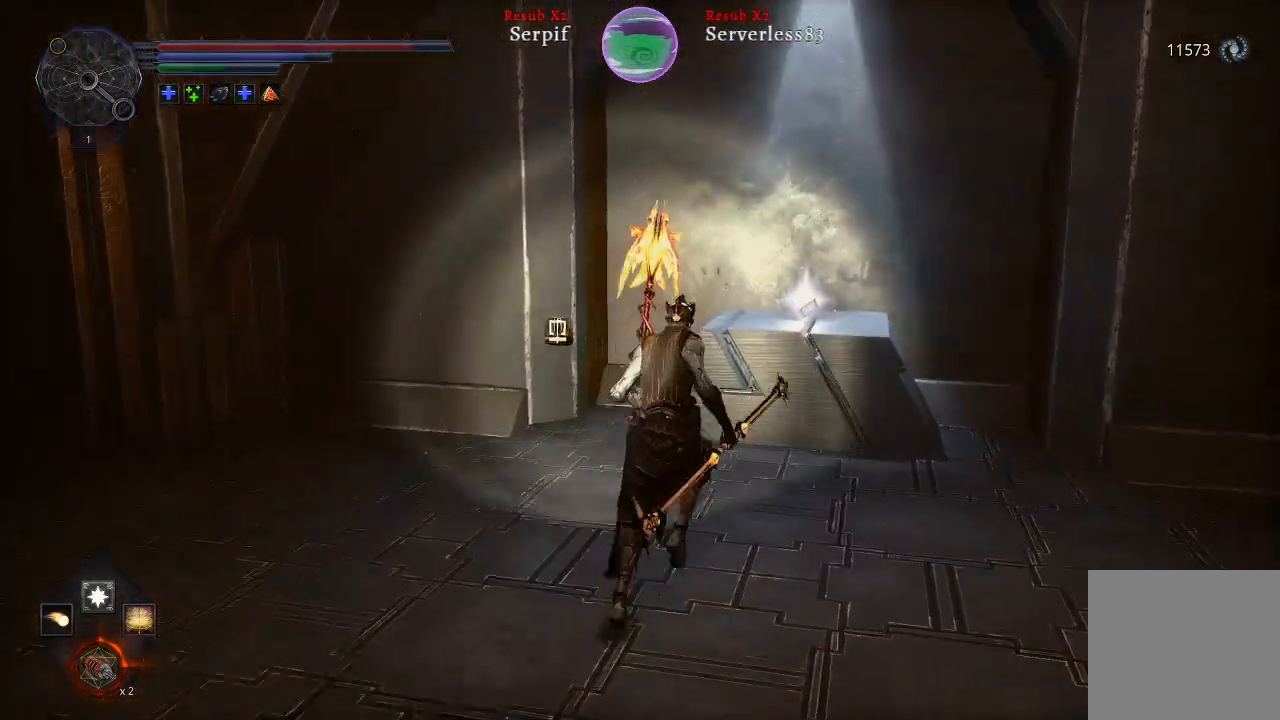
{"buttons": ["X"], "left_stick": "up-right", "right_stick": "center", "events": [[67, "left_stick", "up-right"], [483, "X", "down"]]}
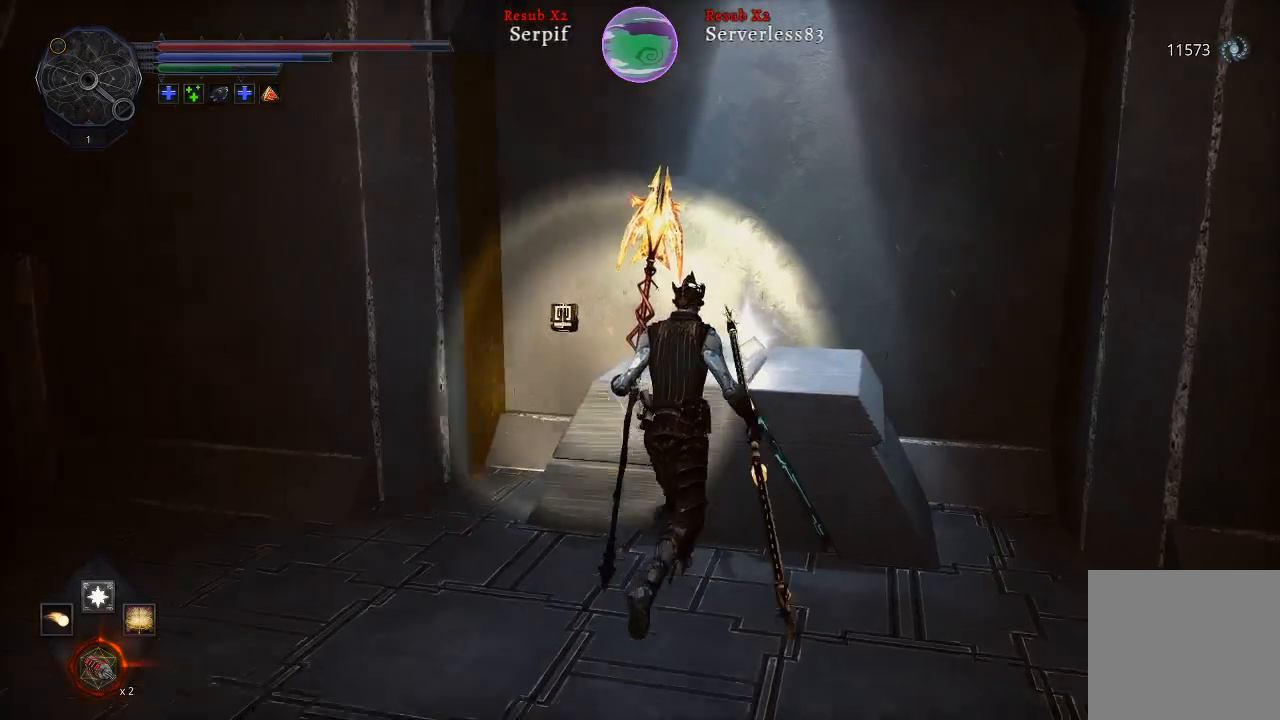
{"buttons": [], "left_stick": "left", "right_stick": "left", "events": [[83, "X", "up"], [100, "left_stick", "center"], [400, "left_stick", "left"], [433, "right_stick", "left"]]}
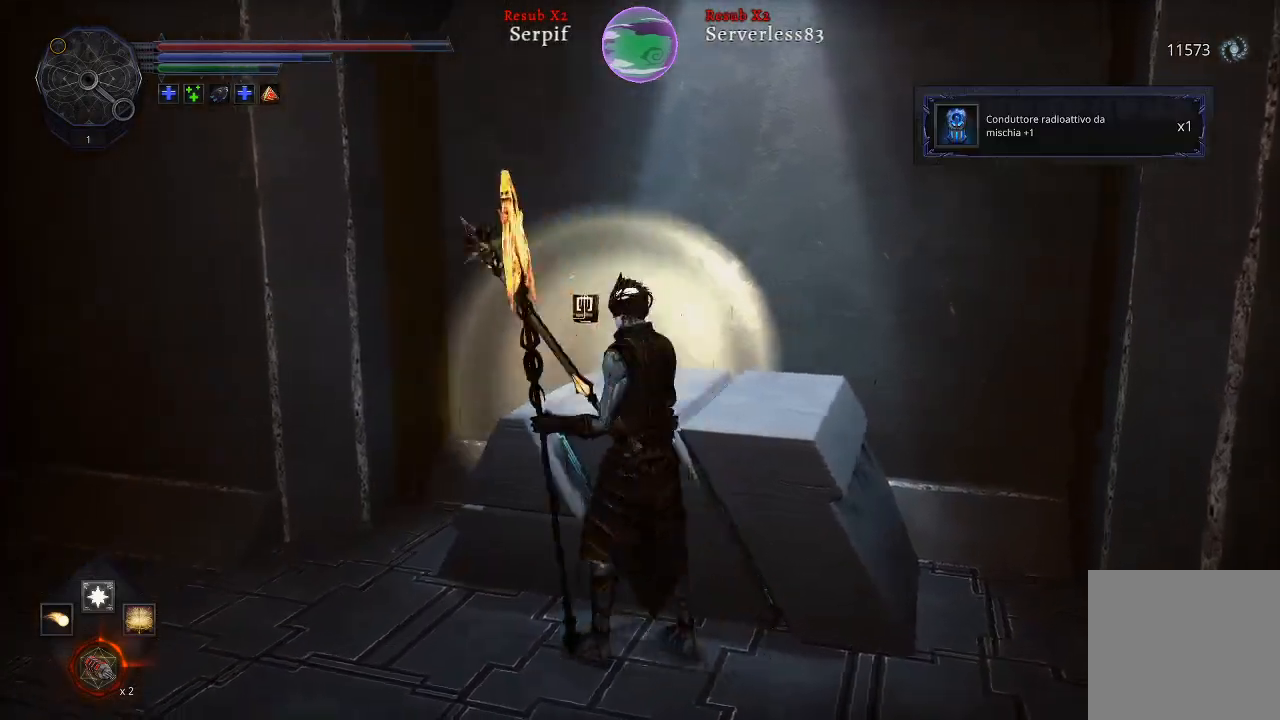
{"buttons": [], "left_stick": "left", "right_stick": "left", "events": []}
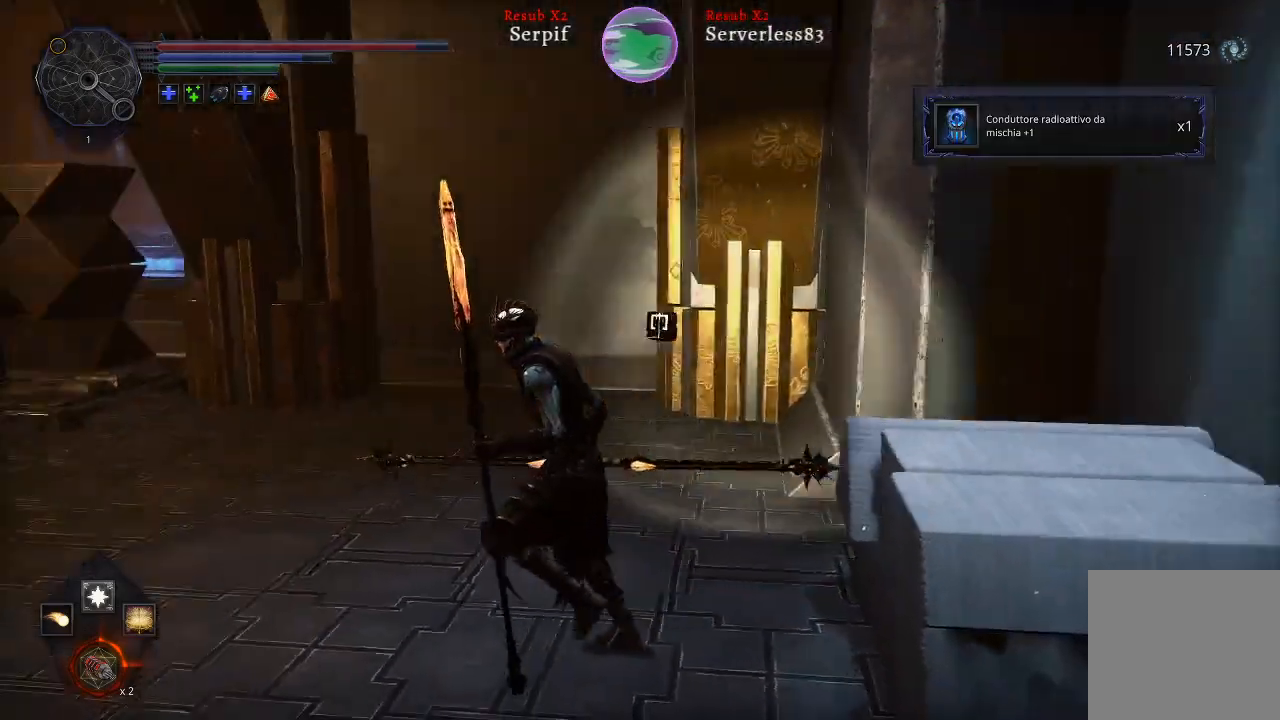
{"buttons": ["L2"], "left_stick": "up-left", "right_stick": "left", "events": [[83, "left_stick", "up-left"], [183, "L2", "down"]]}
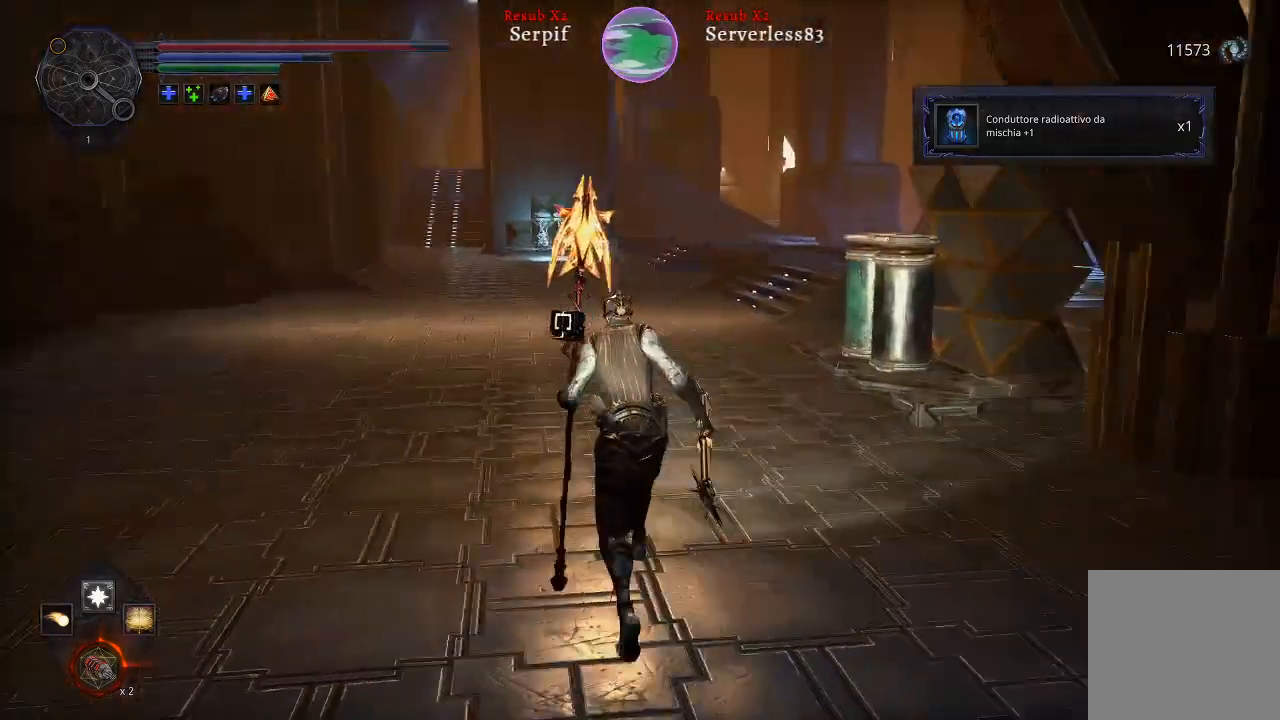
{"buttons": ["L2"], "left_stick": "up", "right_stick": "center", "events": [[133, "right_stick", "center"], [200, "left_stick", "up"]]}
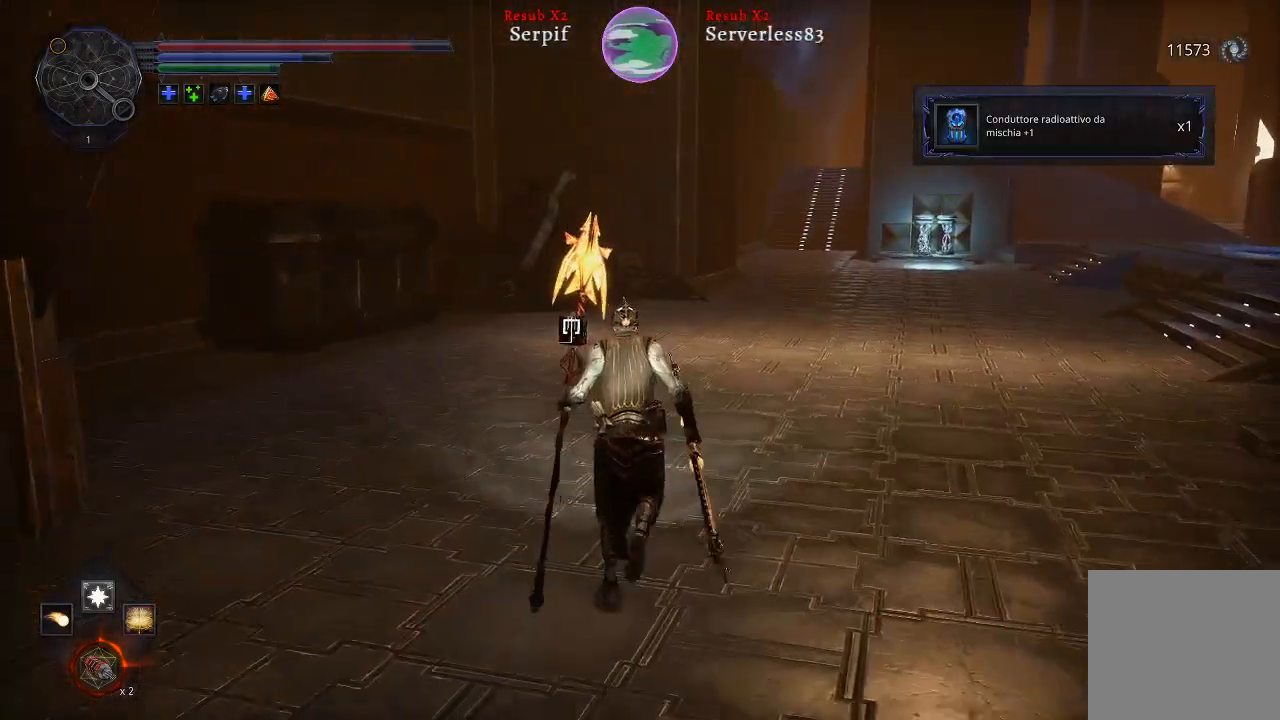
{"buttons": ["L2"], "left_stick": "up", "right_stick": "center", "events": []}
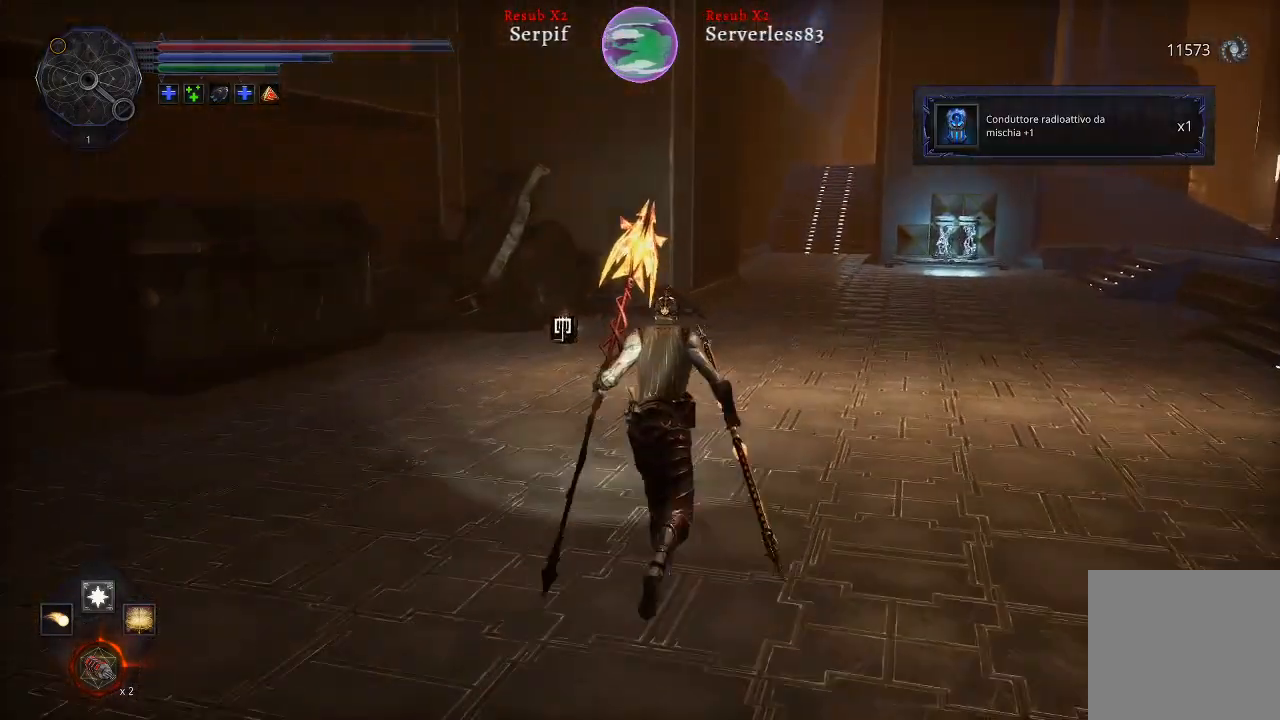
{"buttons": ["L2"], "left_stick": "up", "right_stick": "center", "events": [[33, "right_stick", "down-right"], [200, "right_stick", "center"]]}
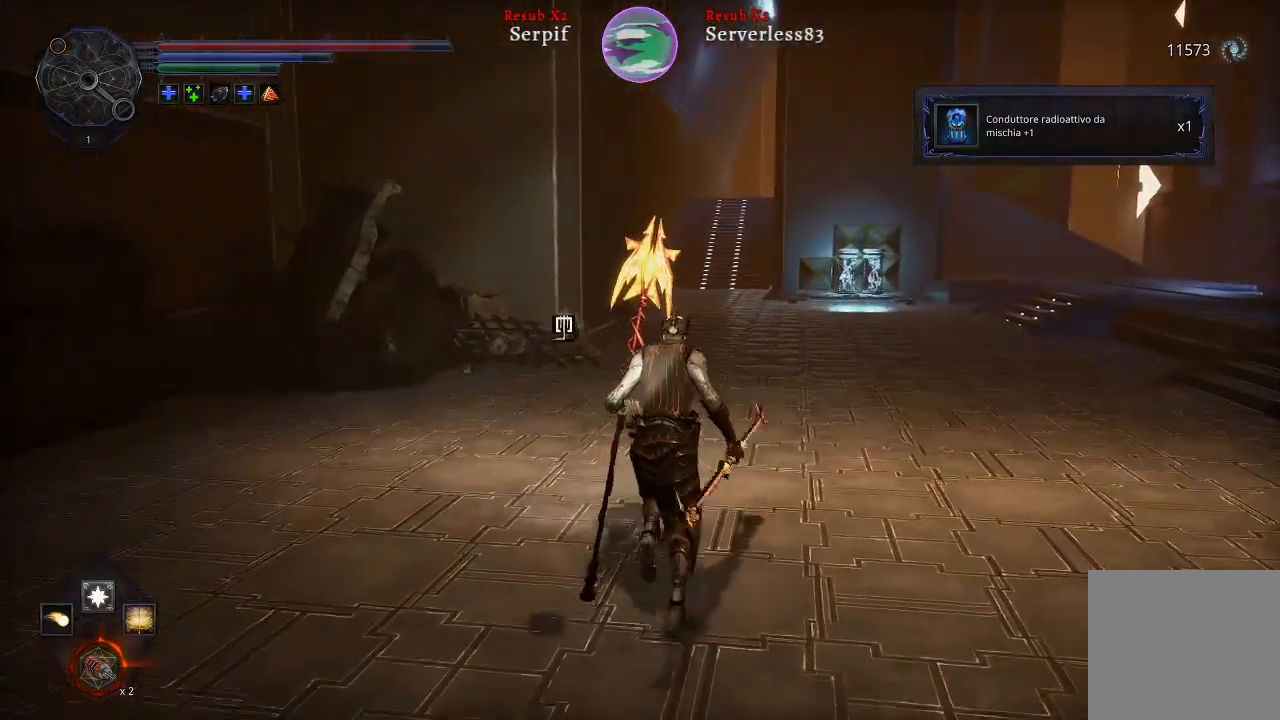
{"buttons": ["L2"], "left_stick": "up", "right_stick": "center", "events": []}
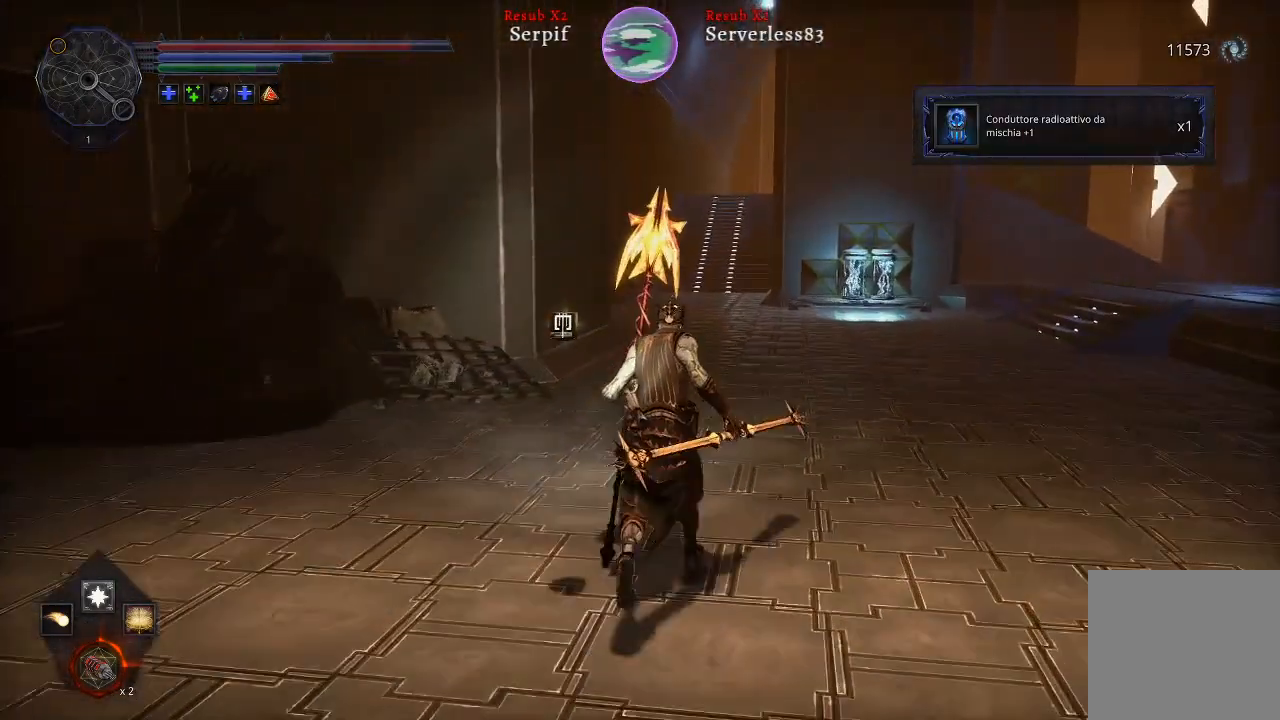
{"buttons": ["L2"], "left_stick": "up", "right_stick": "center", "events": [[200, "right_stick", "right"], [367, "right_stick", "center"]]}
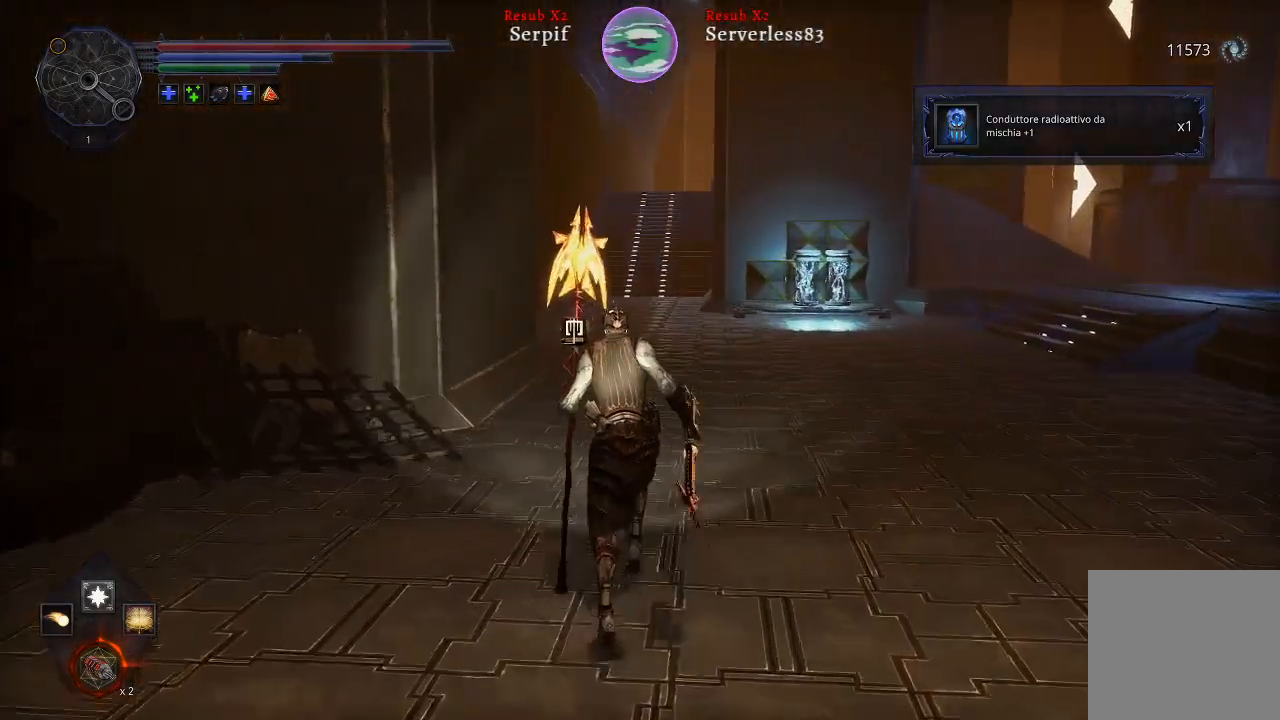
{"buttons": ["L2"], "left_stick": "up", "right_stick": "center", "events": []}